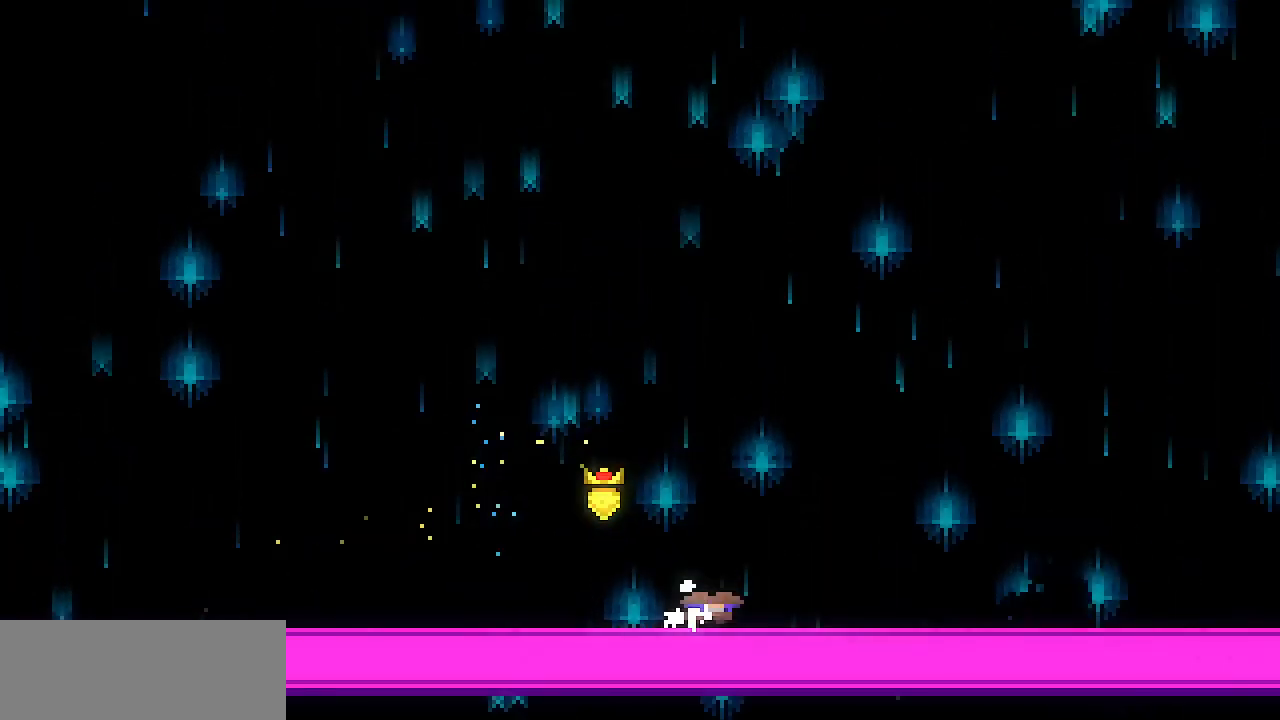
Gameplay with keyboard; each line is a JSON object with the keys held at the frame after it. "events" lists presses ("down") and releases ("up") of "c", "d", "down", "escape", "left", "return", "right", "shift", "up", "x" and "z" between this image and that frame as [ms after this image, input, new state], when the widget could be followed in between. No other keys are recorded. Mouse input is not recorded.
{"keys": ["right"], "events": [[50, "z", "down"], [100, "c", "up"], [150, "z", "up"], [333, "c", "down"], [383, "z", "down"], [433, "c", "up"], [433, "z", "up"], [483, "down", "up"]]}
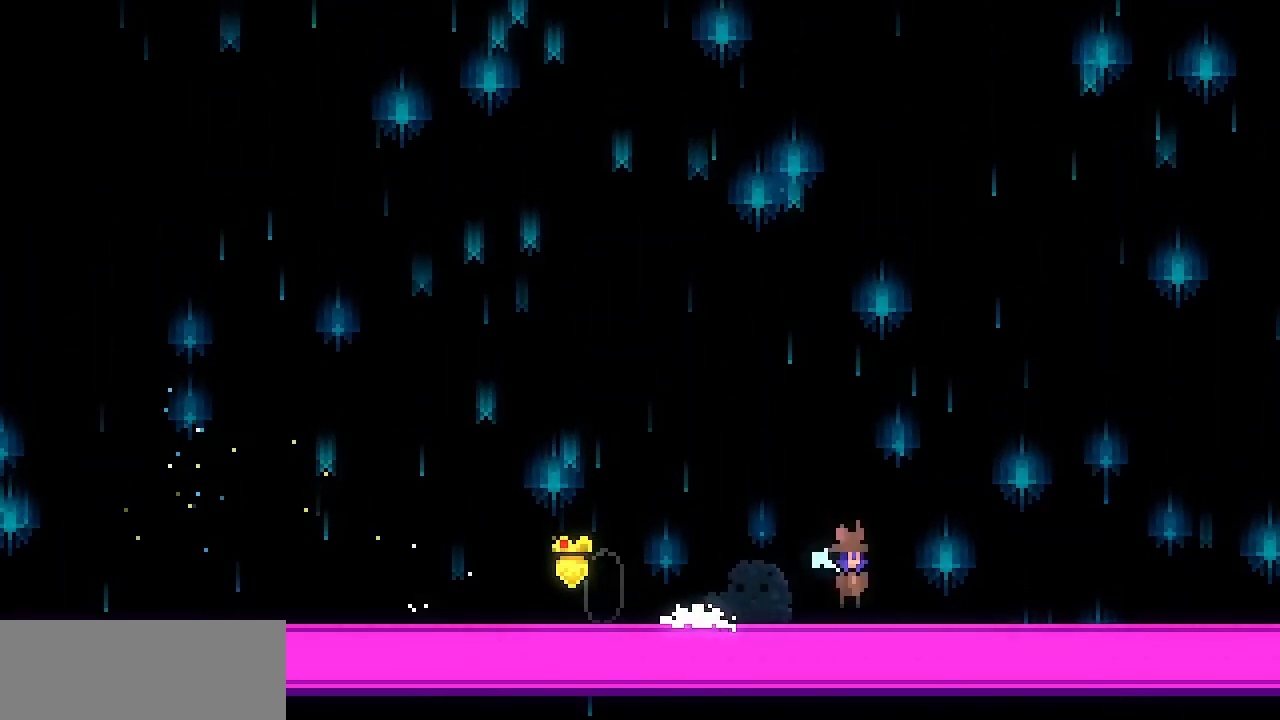
{"keys": ["right"], "events": []}
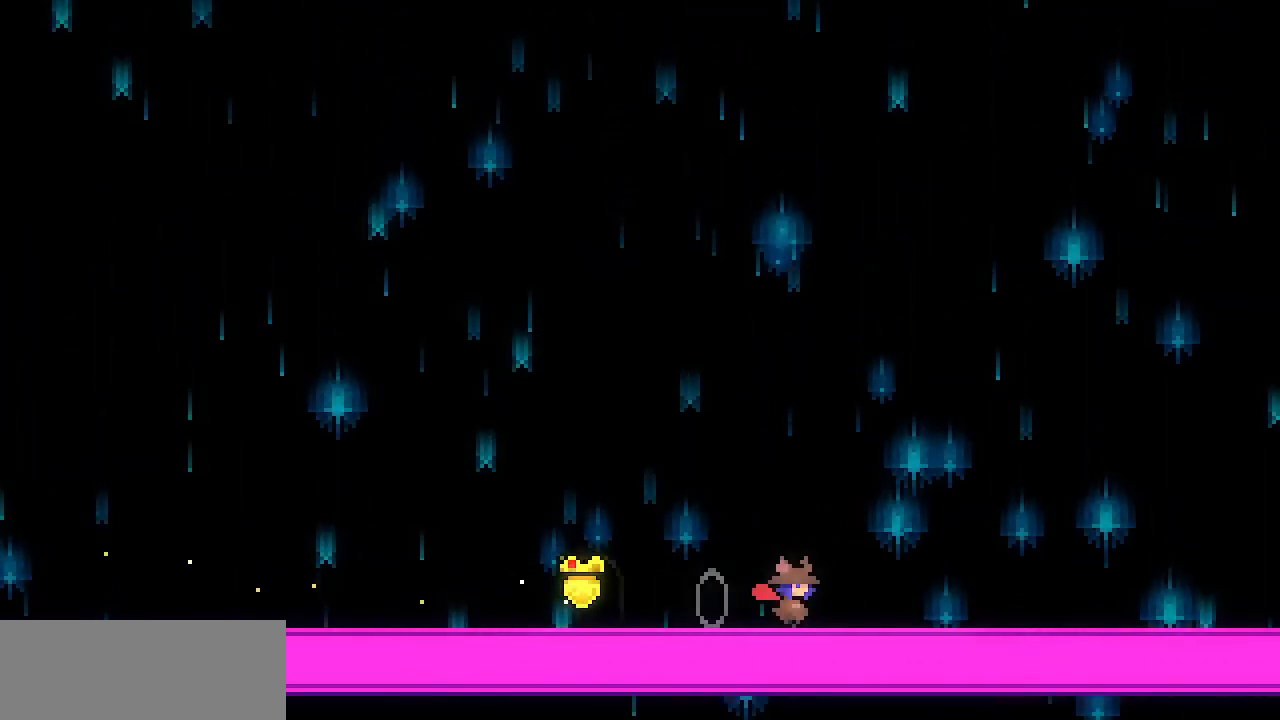
{"keys": ["right", "z"], "events": [[33, "z", "down"]]}
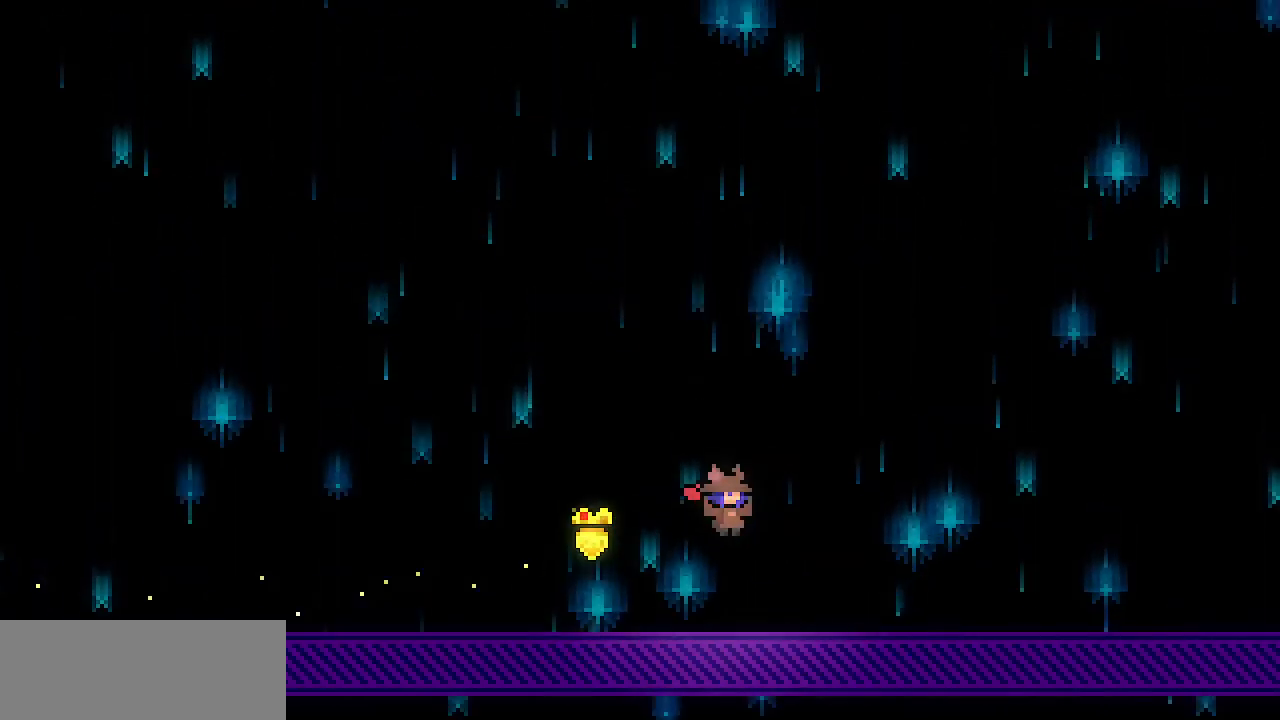
{"keys": ["right"], "events": [[150, "right", "up"], [150, "up", "down"], [200, "c", "down"], [200, "z", "up"], [383, "c", "up"], [383, "right", "down"], [483, "up", "up"]]}
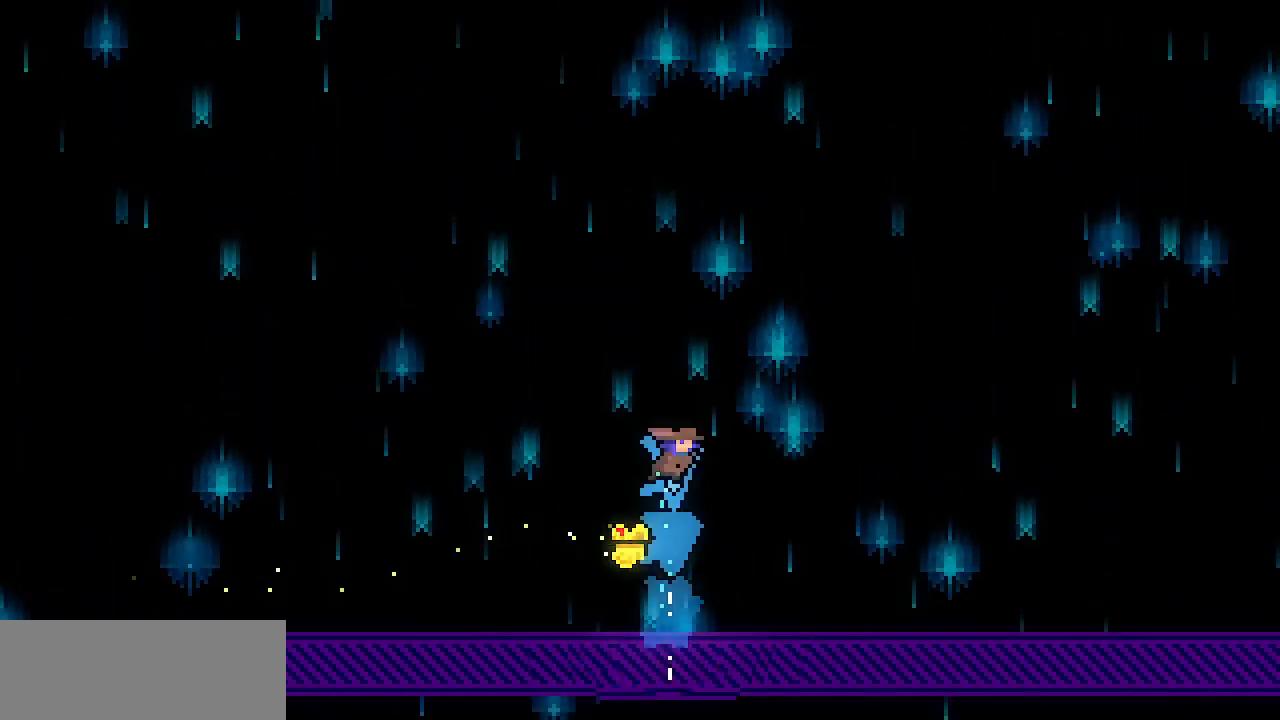
{"keys": ["right"], "events": []}
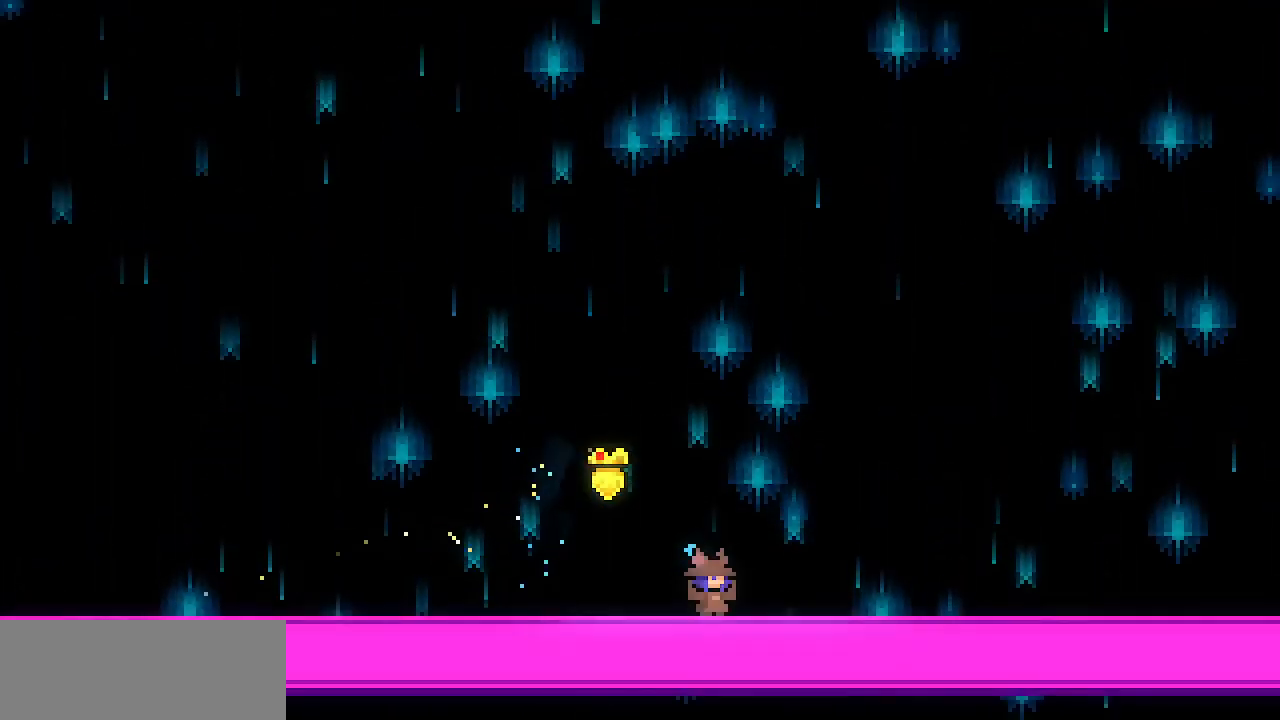
{"keys": ["c", "down", "right", "z"], "events": [[133, "c", "down"], [133, "down", "down"], [233, "z", "down"], [267, "c", "up"], [267, "z", "up"], [467, "c", "down"], [500, "z", "down"]]}
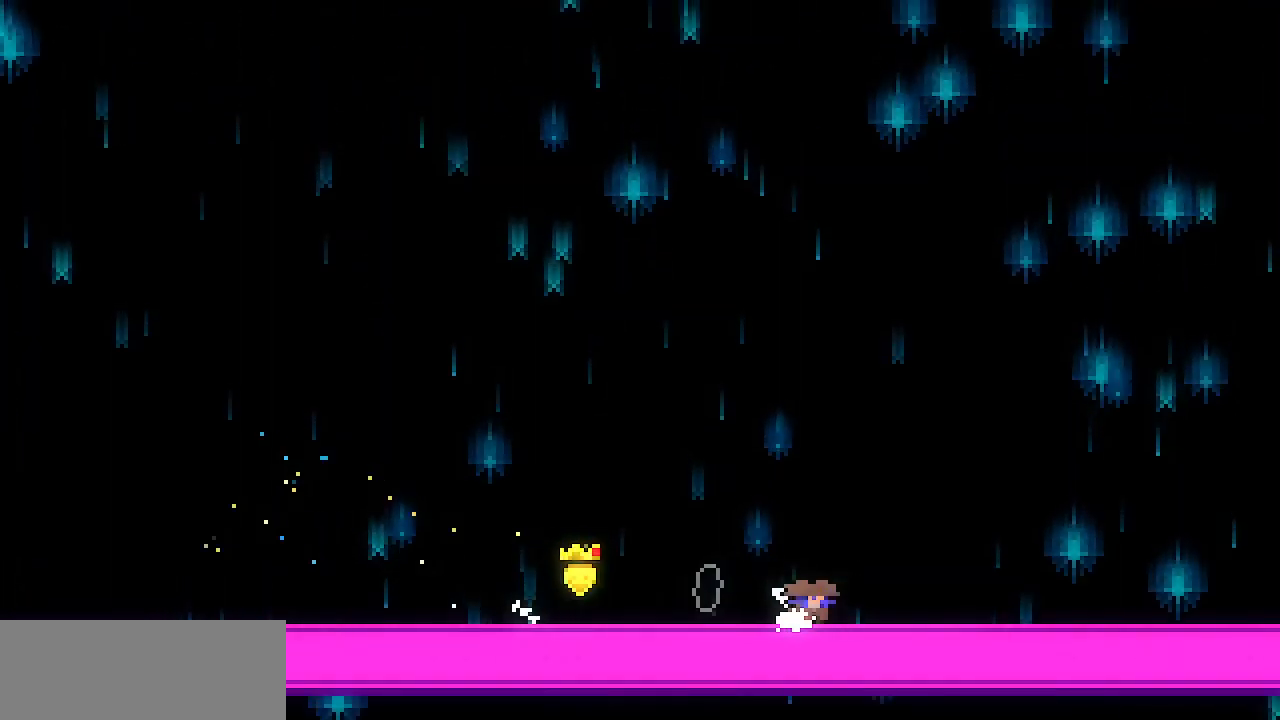
{"keys": ["right"], "events": [[50, "c", "up"], [50, "z", "up"], [150, "down", "up"]]}
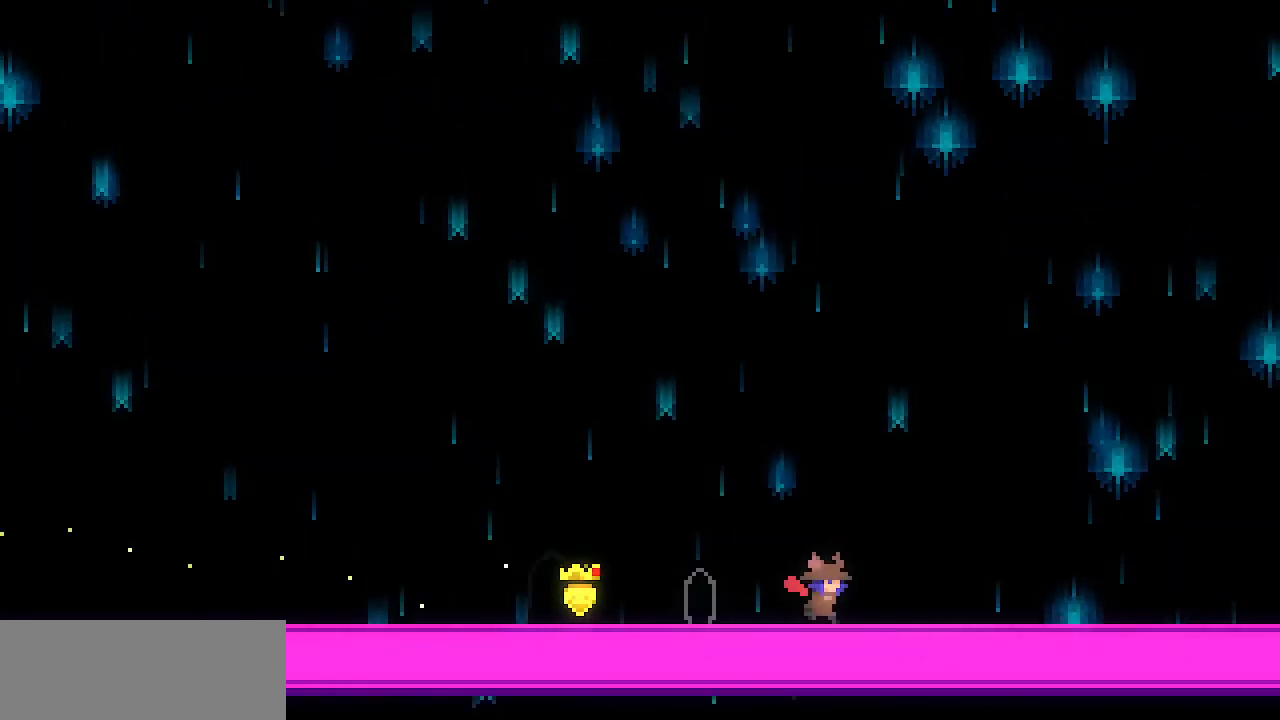
{"keys": ["right", "z"], "events": [[167, "z", "down"]]}
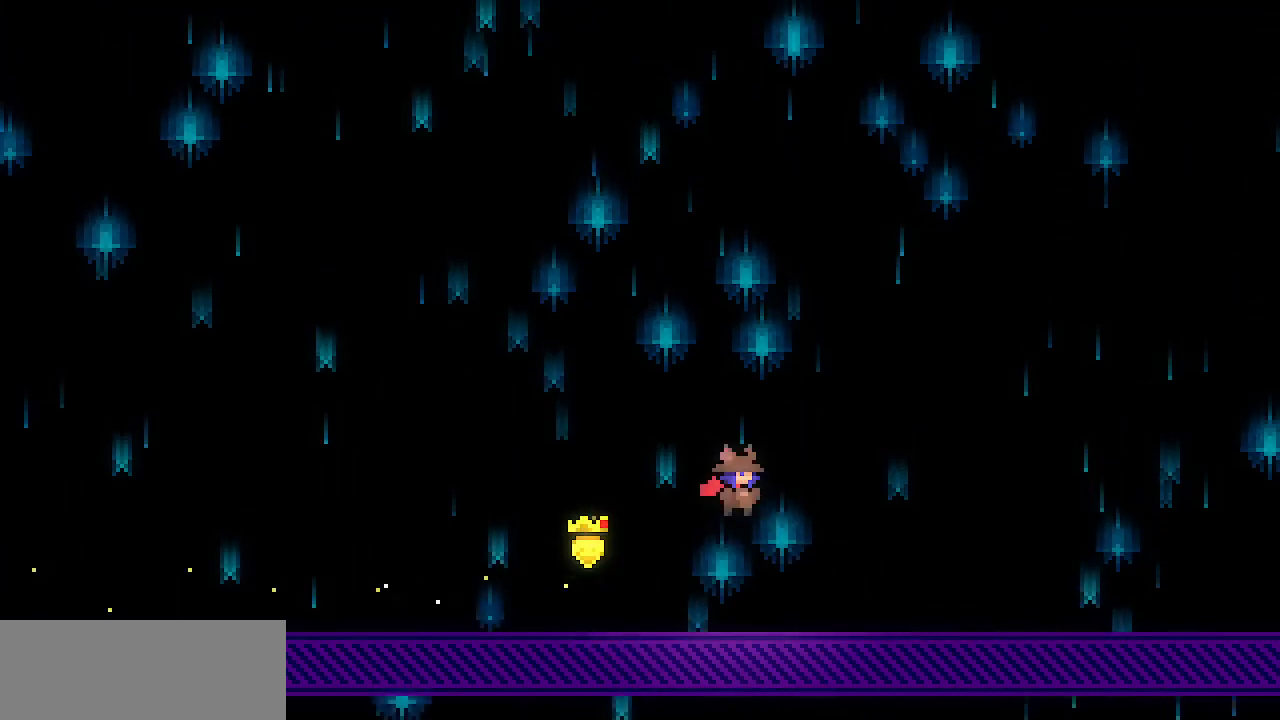
{"keys": ["up"], "events": [[267, "right", "up"], [267, "up", "down"], [367, "c", "down"], [367, "z", "up"], [500, "c", "up"]]}
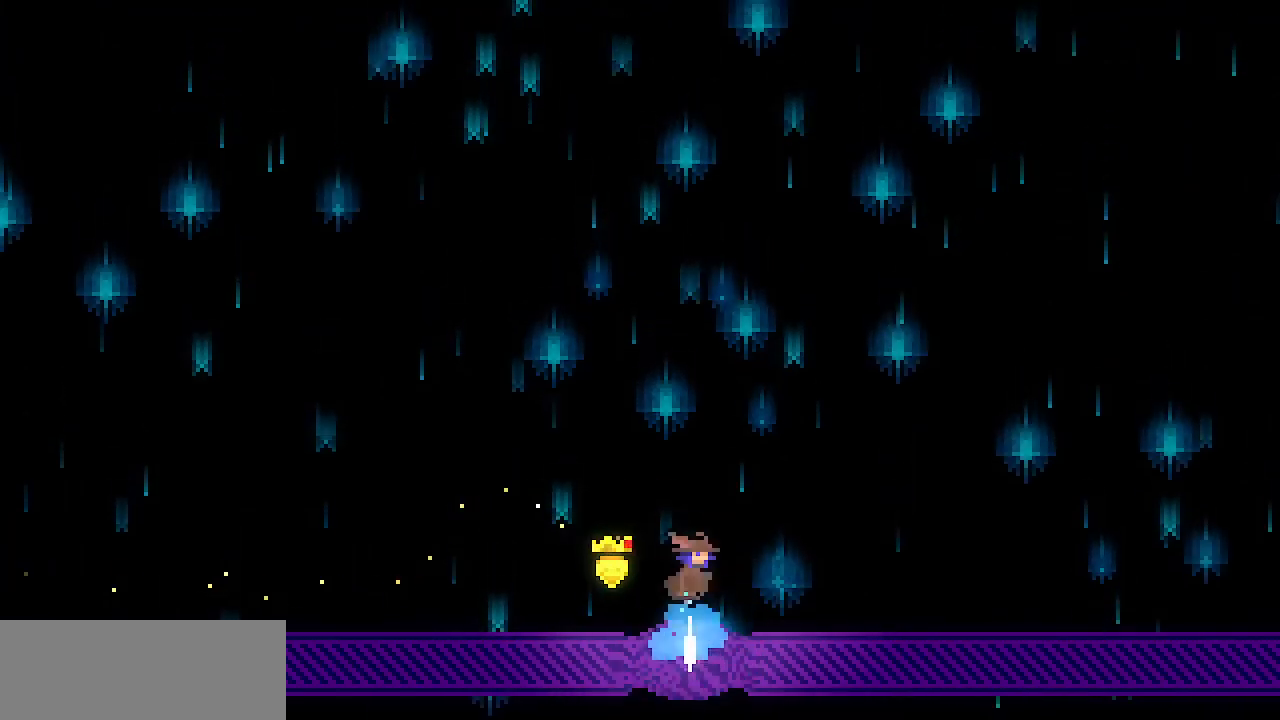
{"keys": ["right"], "events": [[50, "right", "down"], [150, "up", "up"]]}
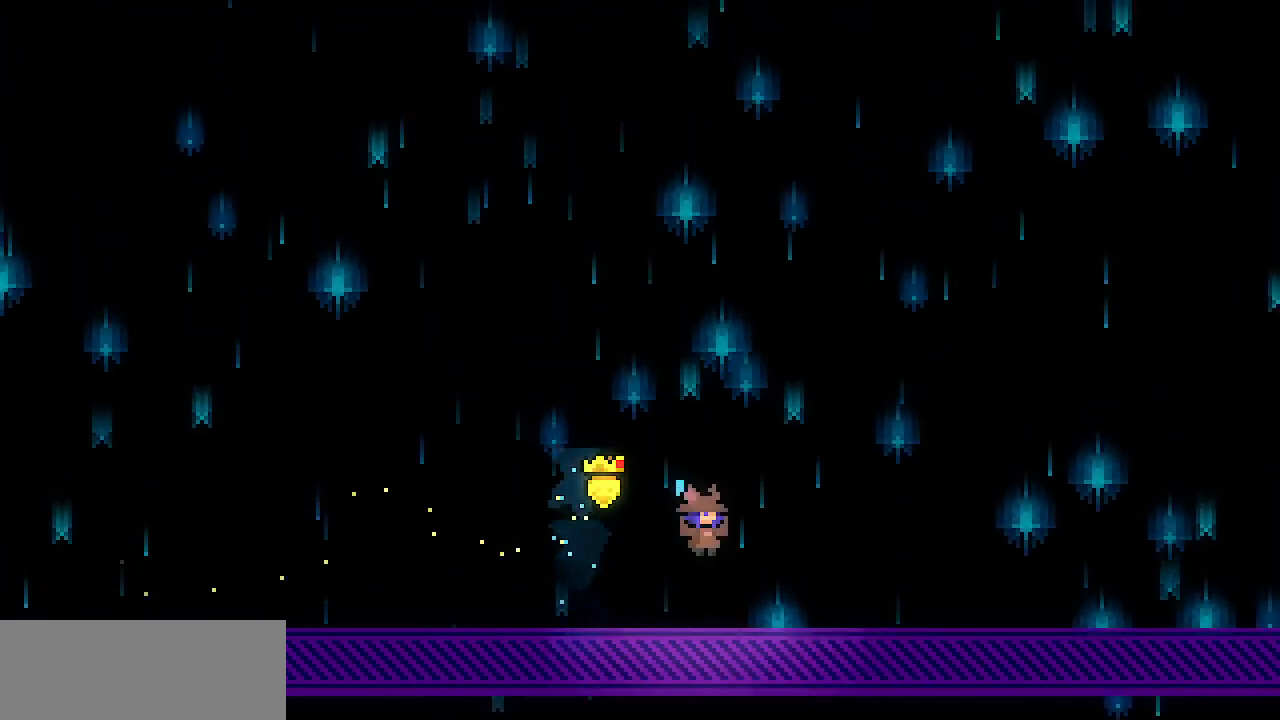
{"keys": ["right"], "events": []}
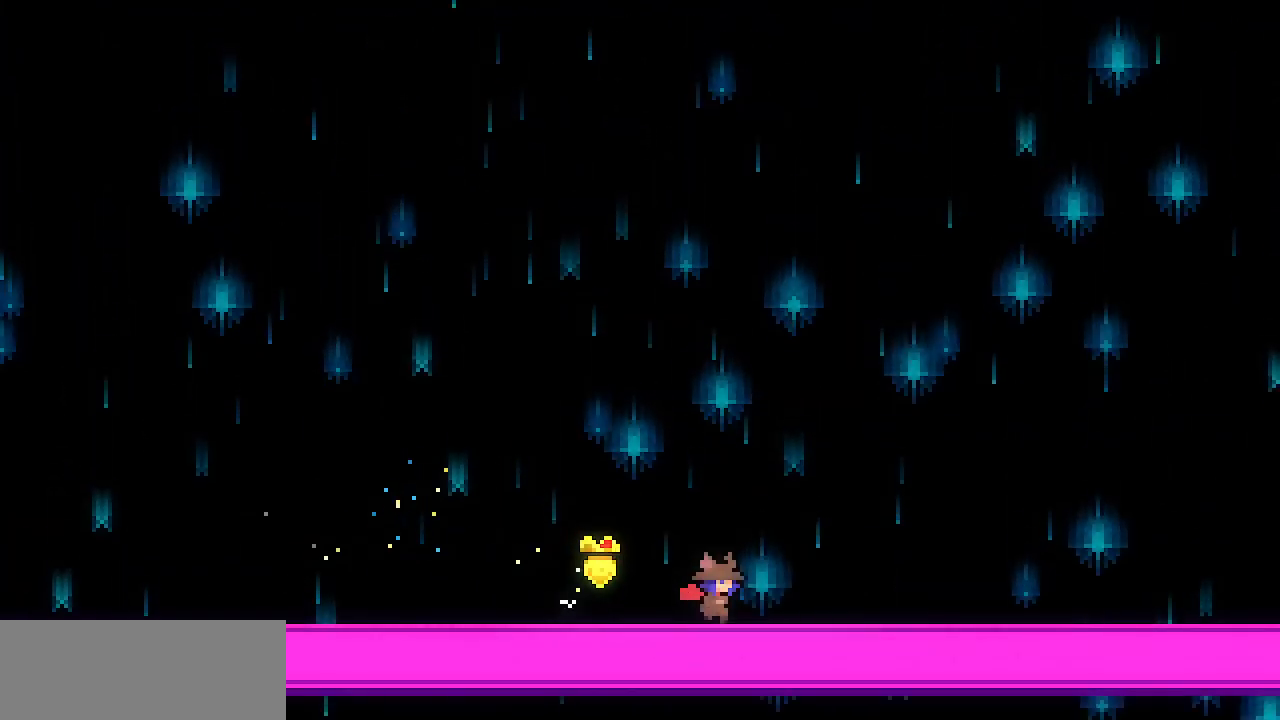
{"keys": ["right"], "events": [[33, "down", "down"], [83, "c", "down"], [133, "z", "down"], [183, "c", "up"], [233, "down", "up"], [233, "z", "up"]]}
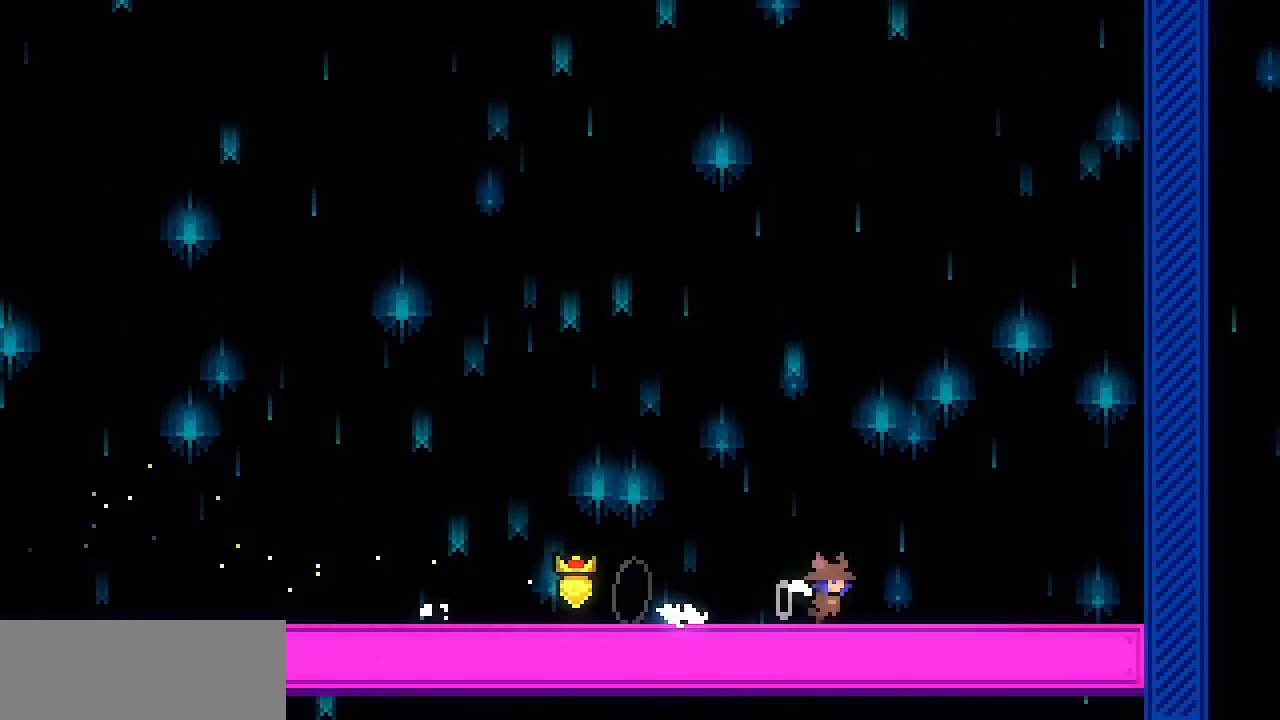
{"keys": ["up", "z"], "events": [[333, "z", "down"], [383, "right", "up"], [483, "up", "down"]]}
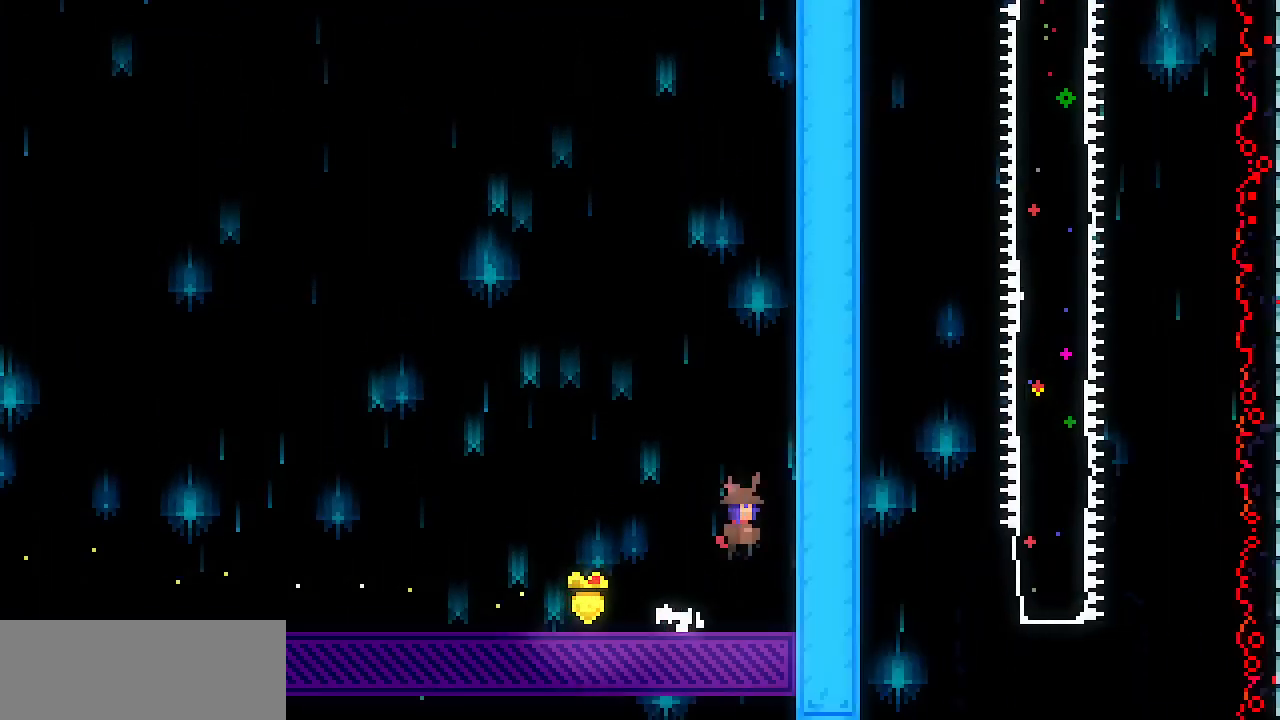
{"keys": ["c", "up"], "events": [[17, "left", "down"], [217, "left", "up"], [483, "c", "down"], [483, "z", "up"]]}
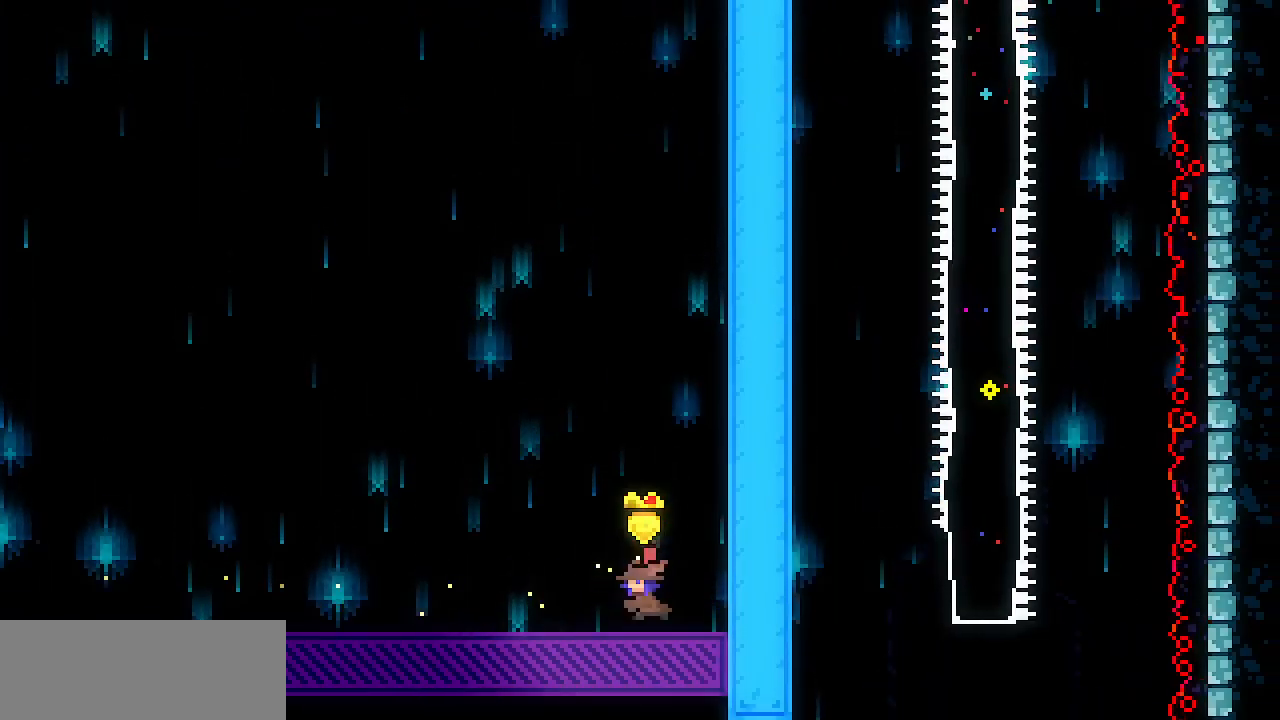
{"keys": [], "events": [[183, "c", "up"], [317, "up", "up"]]}
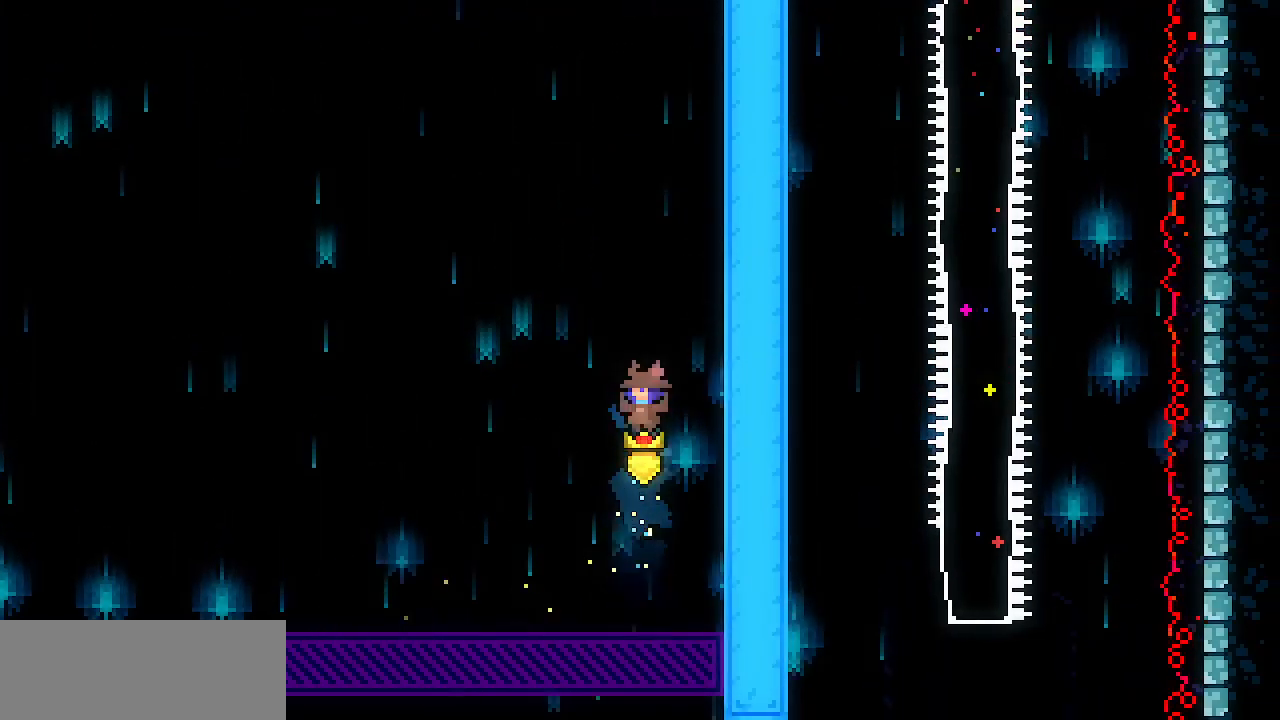
{"keys": [], "events": [[233, "right", "down"], [283, "right", "up"]]}
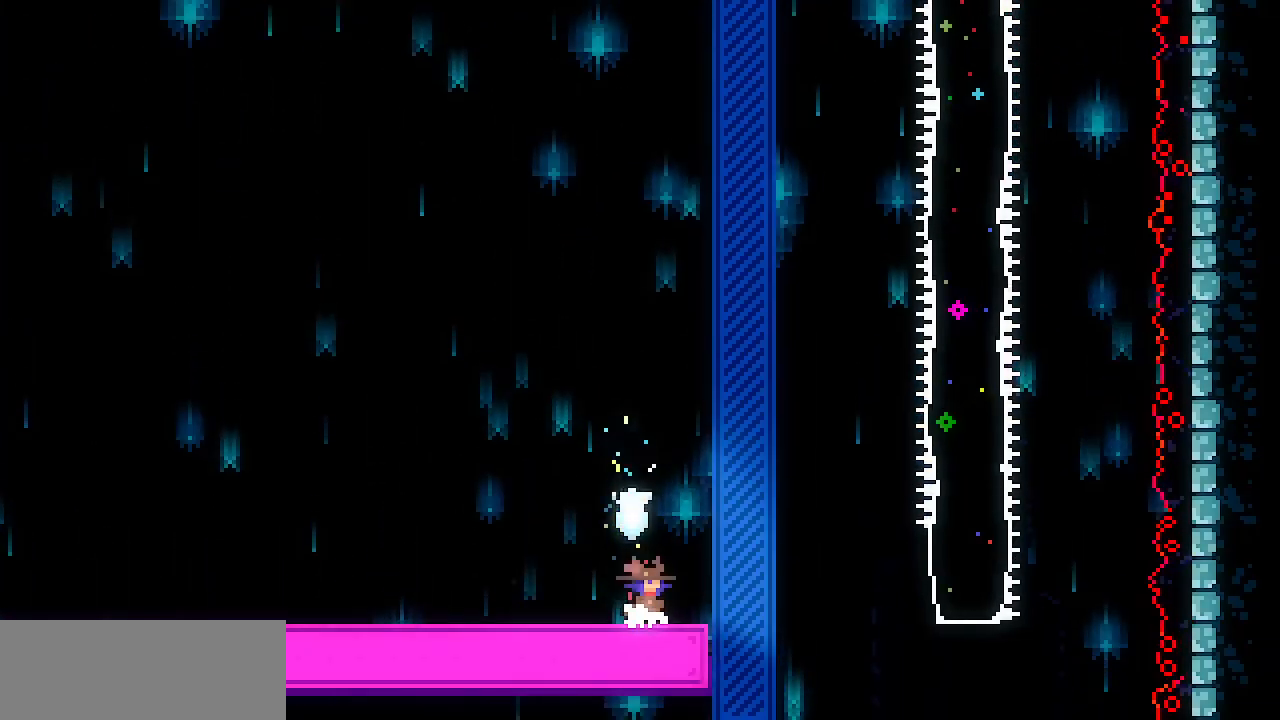
{"keys": [], "events": []}
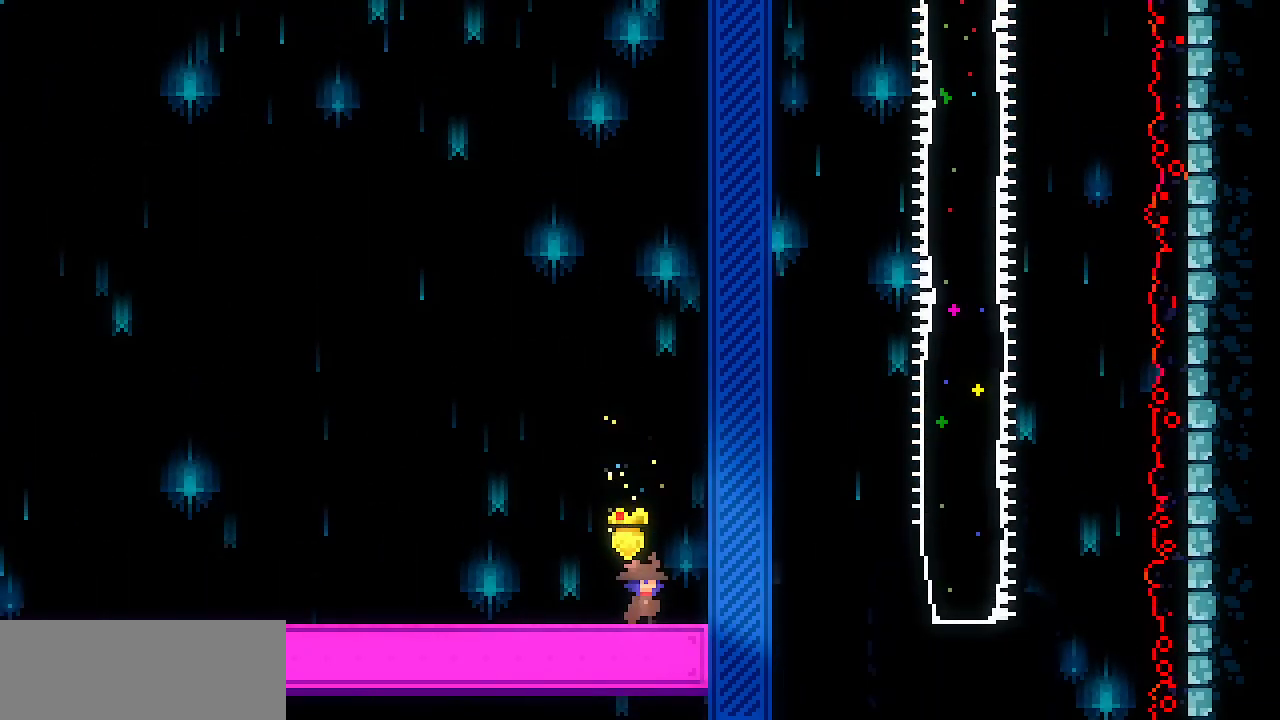
{"keys": ["x", "z"], "events": [[367, "x", "down"], [367, "z", "down"]]}
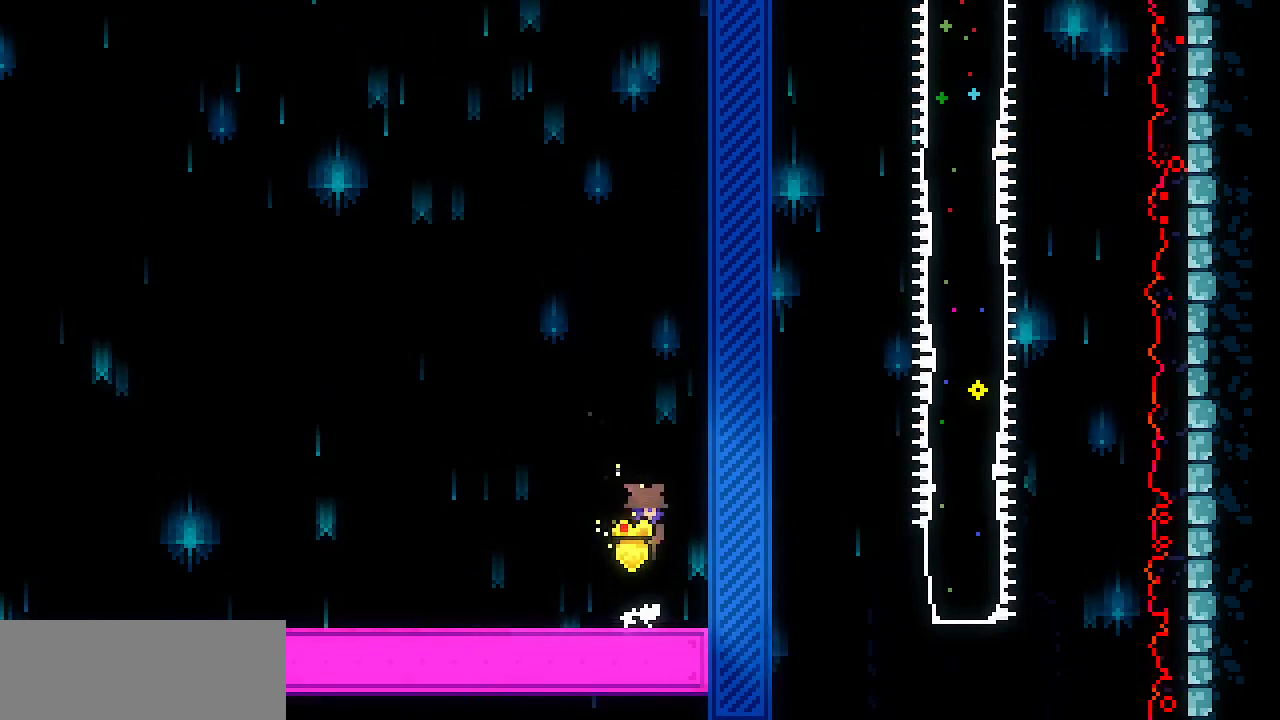
{"keys": ["right", "x"], "events": [[150, "right", "down"], [483, "z", "up"]]}
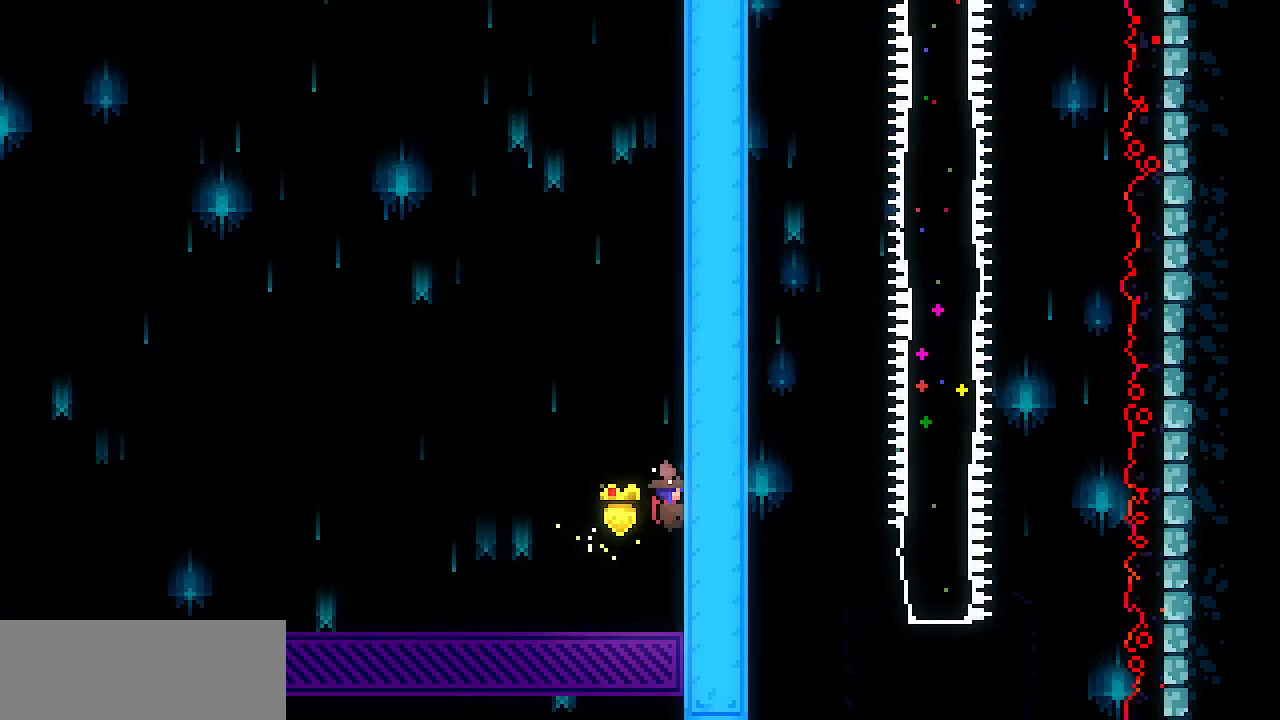
{"keys": ["x"], "events": [[17, "right", "up"]]}
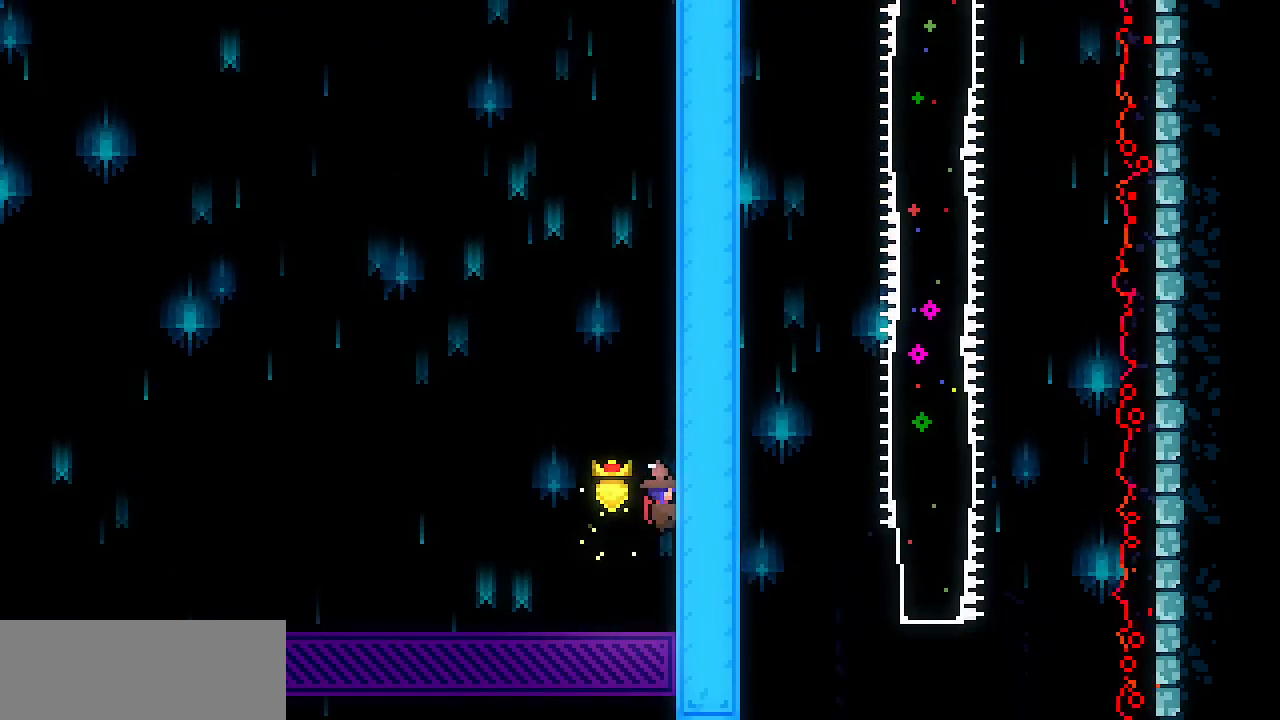
{"keys": ["z"], "events": [[33, "x", "up"], [83, "z", "down"]]}
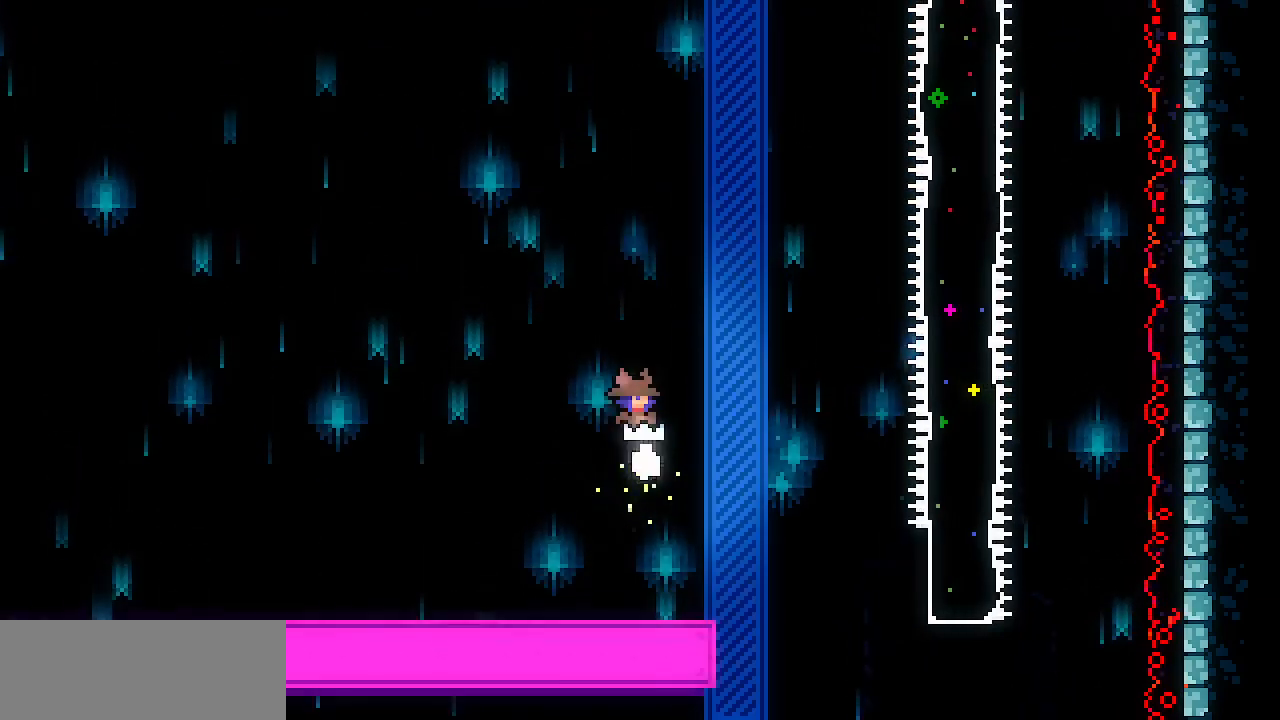
{"keys": ["right"], "events": [[150, "z", "up"], [383, "right", "down"]]}
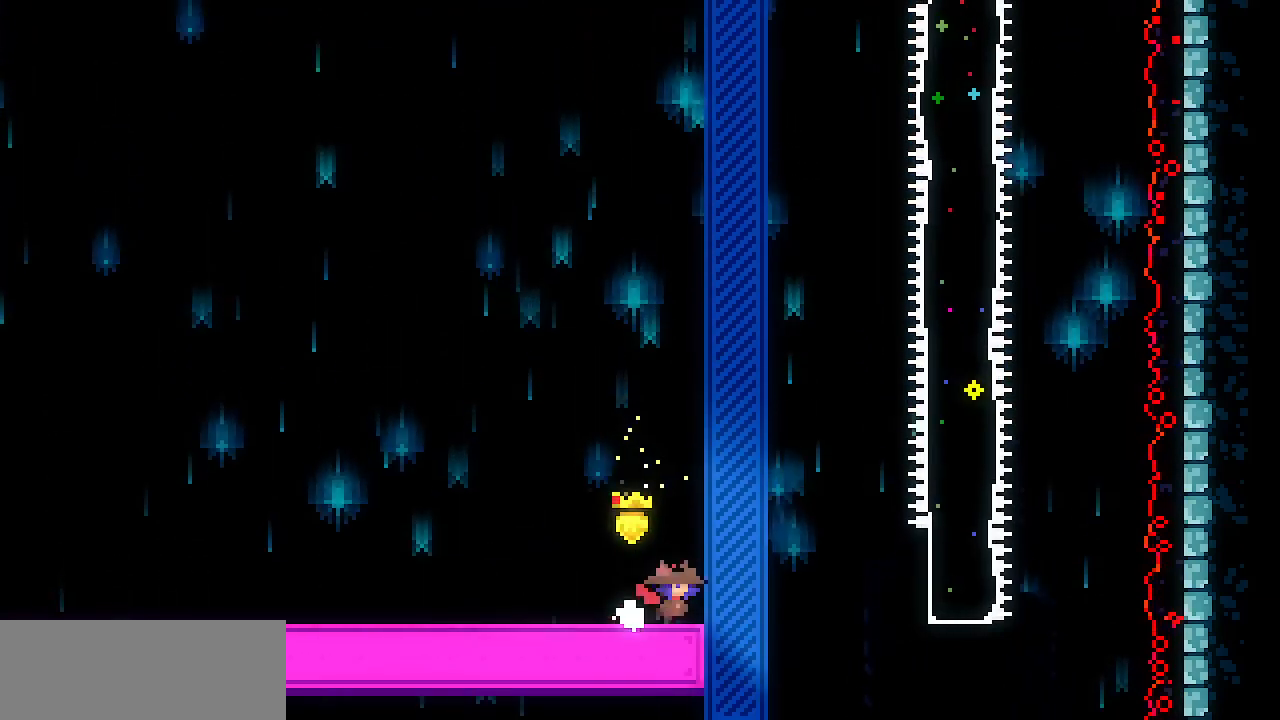
{"keys": ["right", "x"], "events": [[117, "x", "down"], [117, "z", "down"], [300, "z", "up"]]}
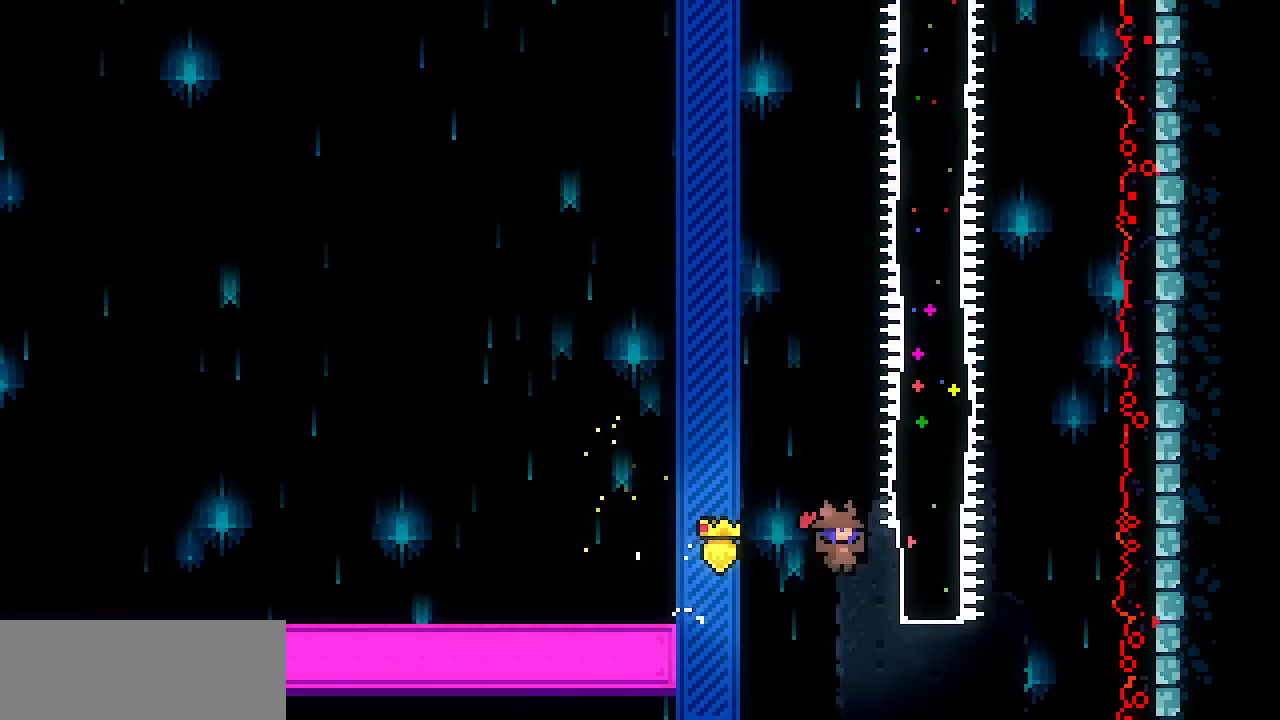
{"keys": ["x"], "events": [[317, "right", "up"], [417, "down", "down"], [500, "down", "up"]]}
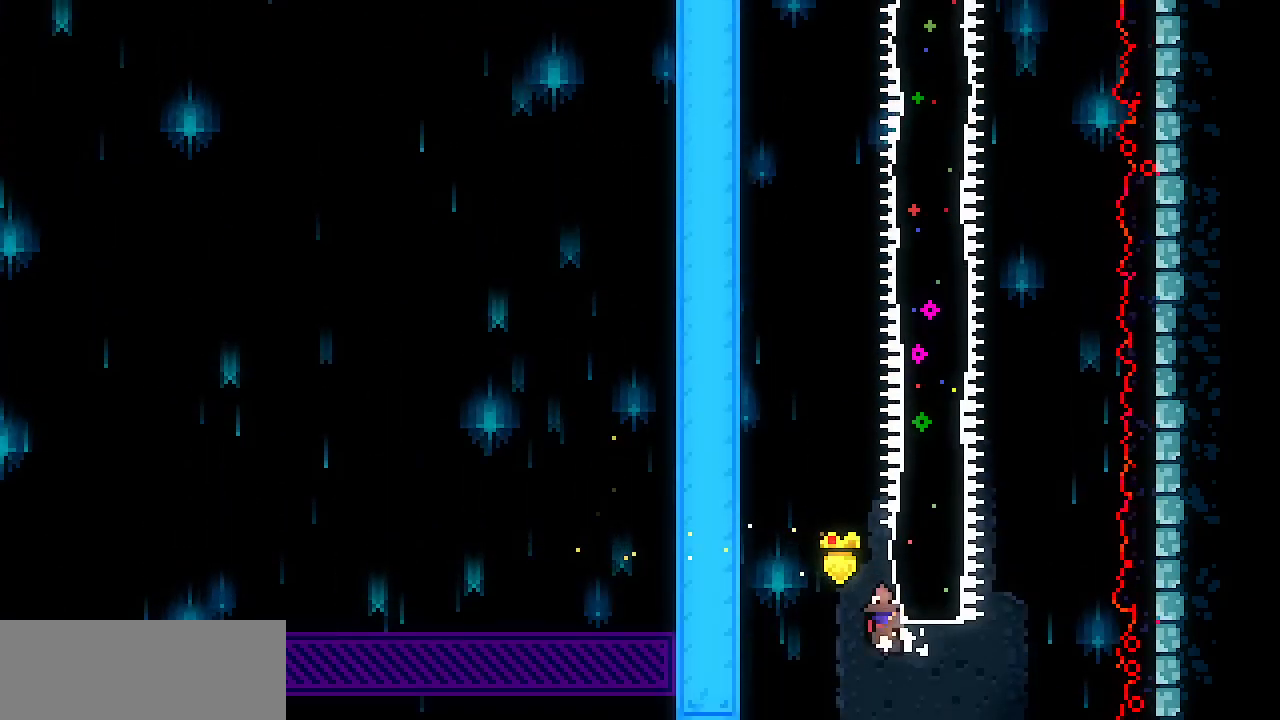
{"keys": ["x"], "events": [[233, "down", "down"], [283, "down", "up"]]}
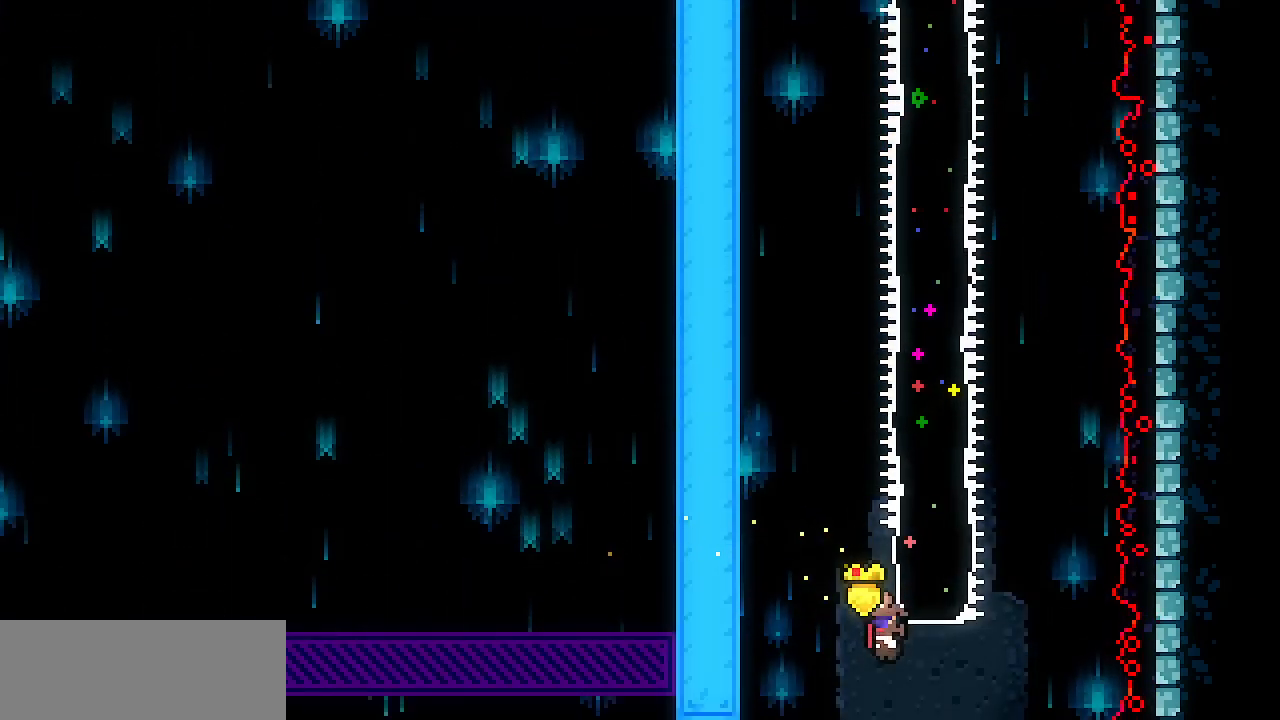
{"keys": ["right", "x"], "events": [[167, "right", "down"]]}
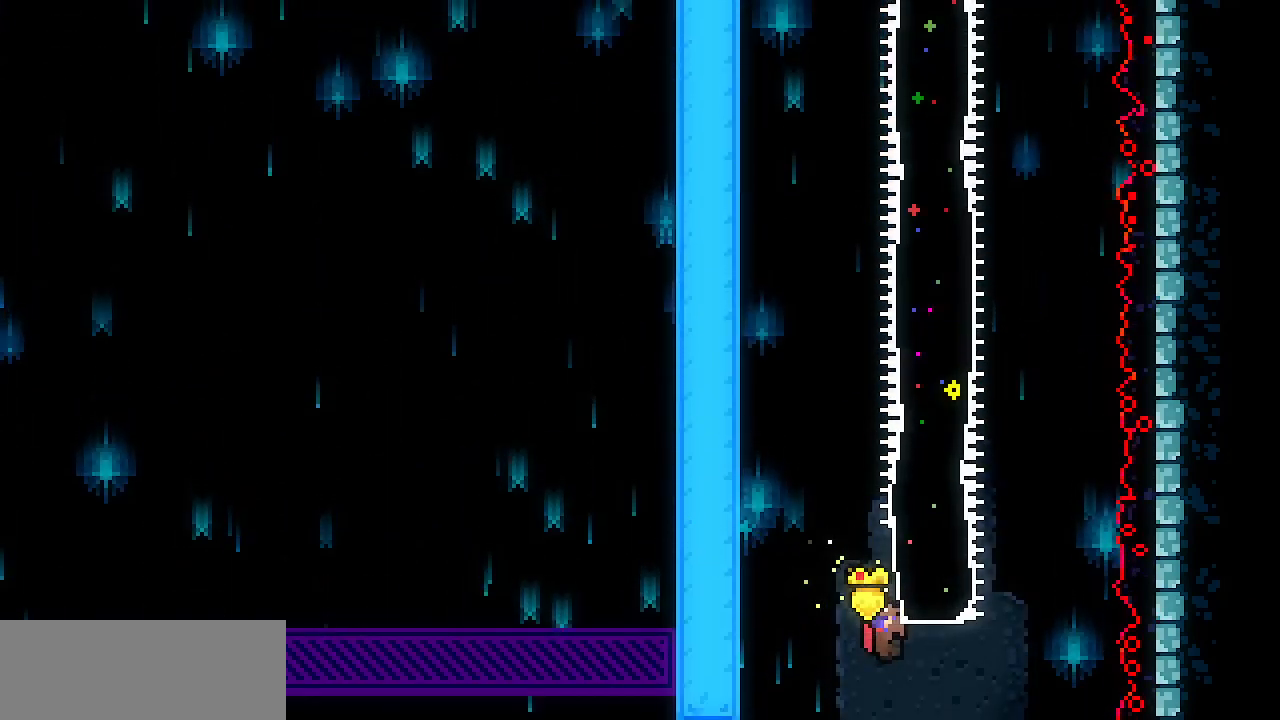
{"keys": ["right", "x"], "events": []}
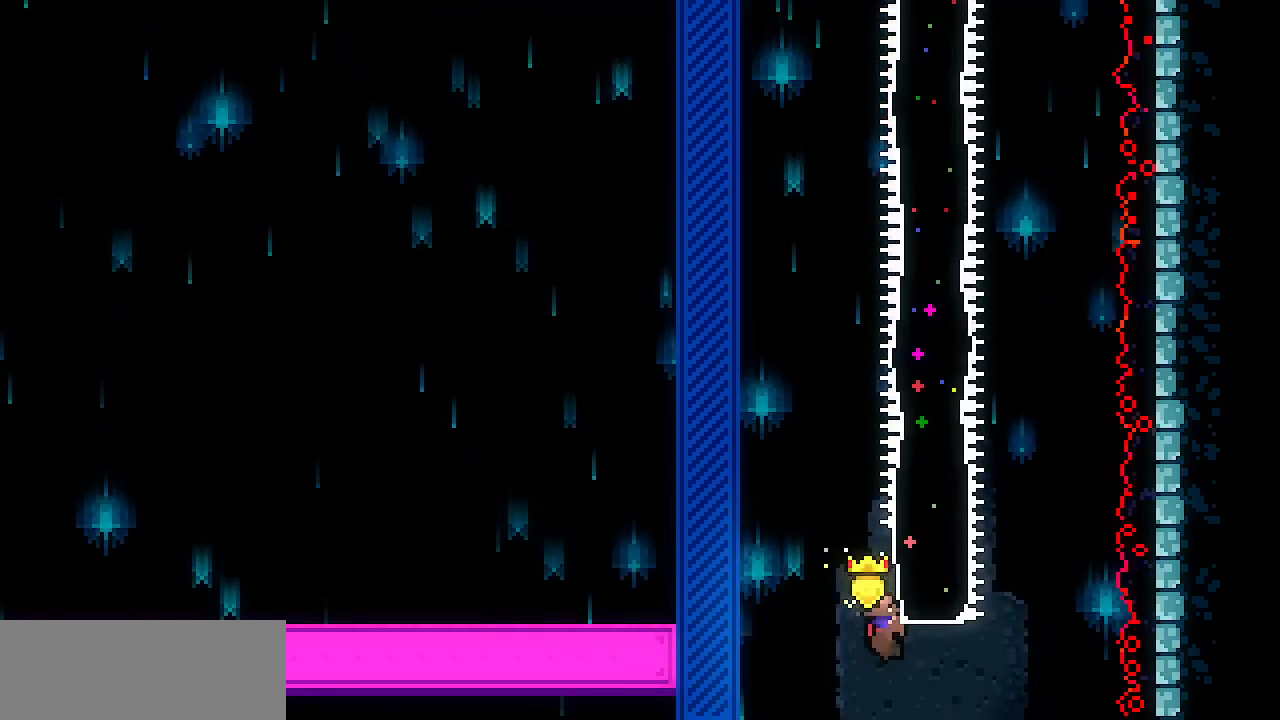
{"keys": ["right", "x"], "events": []}
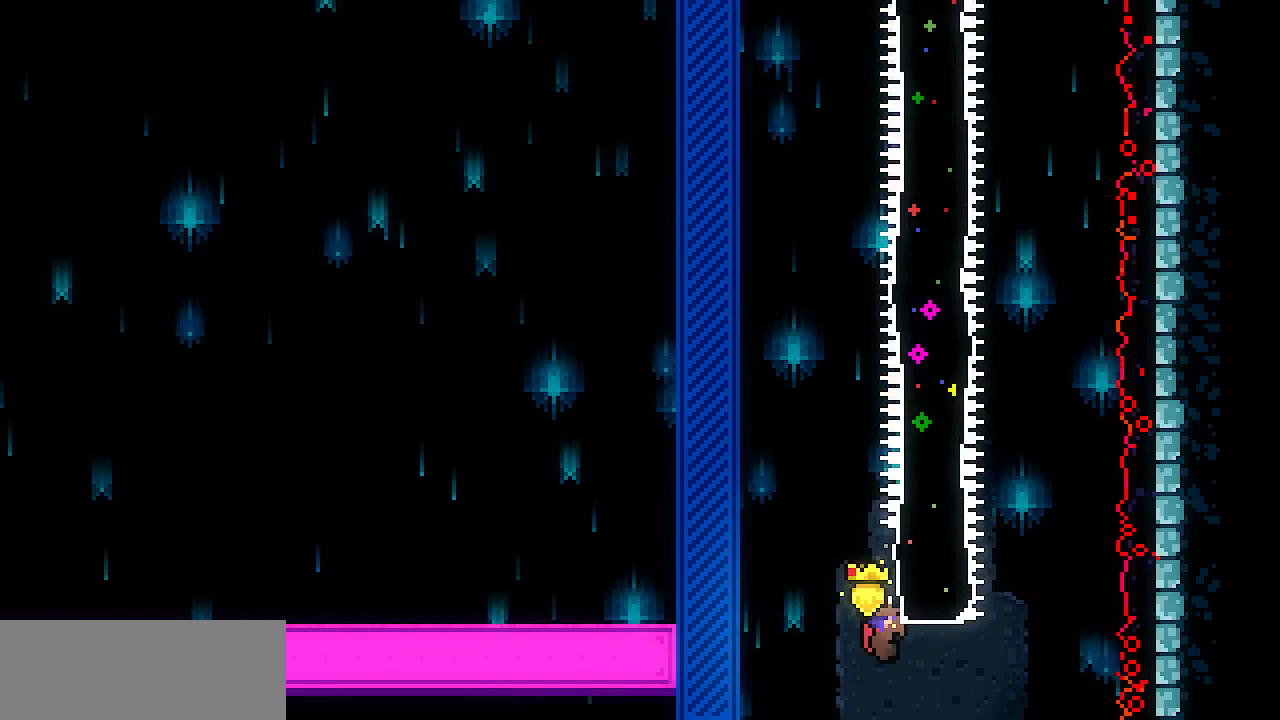
{"keys": ["right", "x"], "events": []}
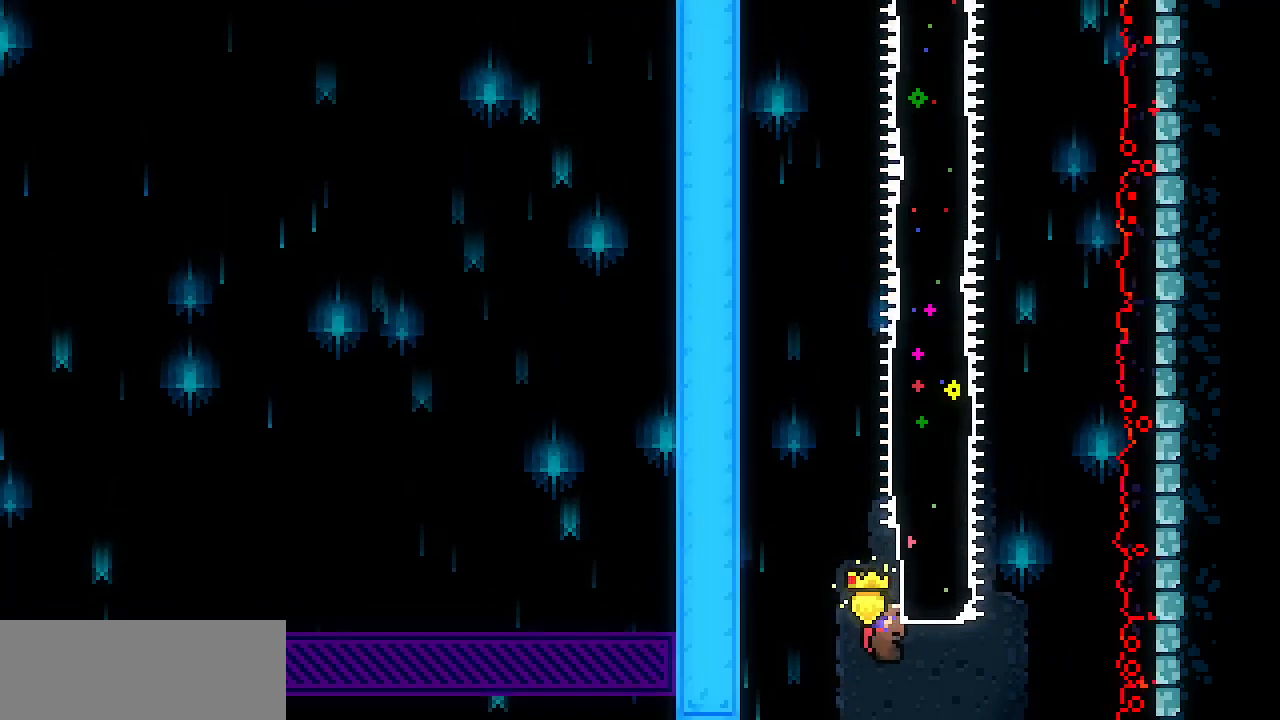
{"keys": ["right", "x"], "events": []}